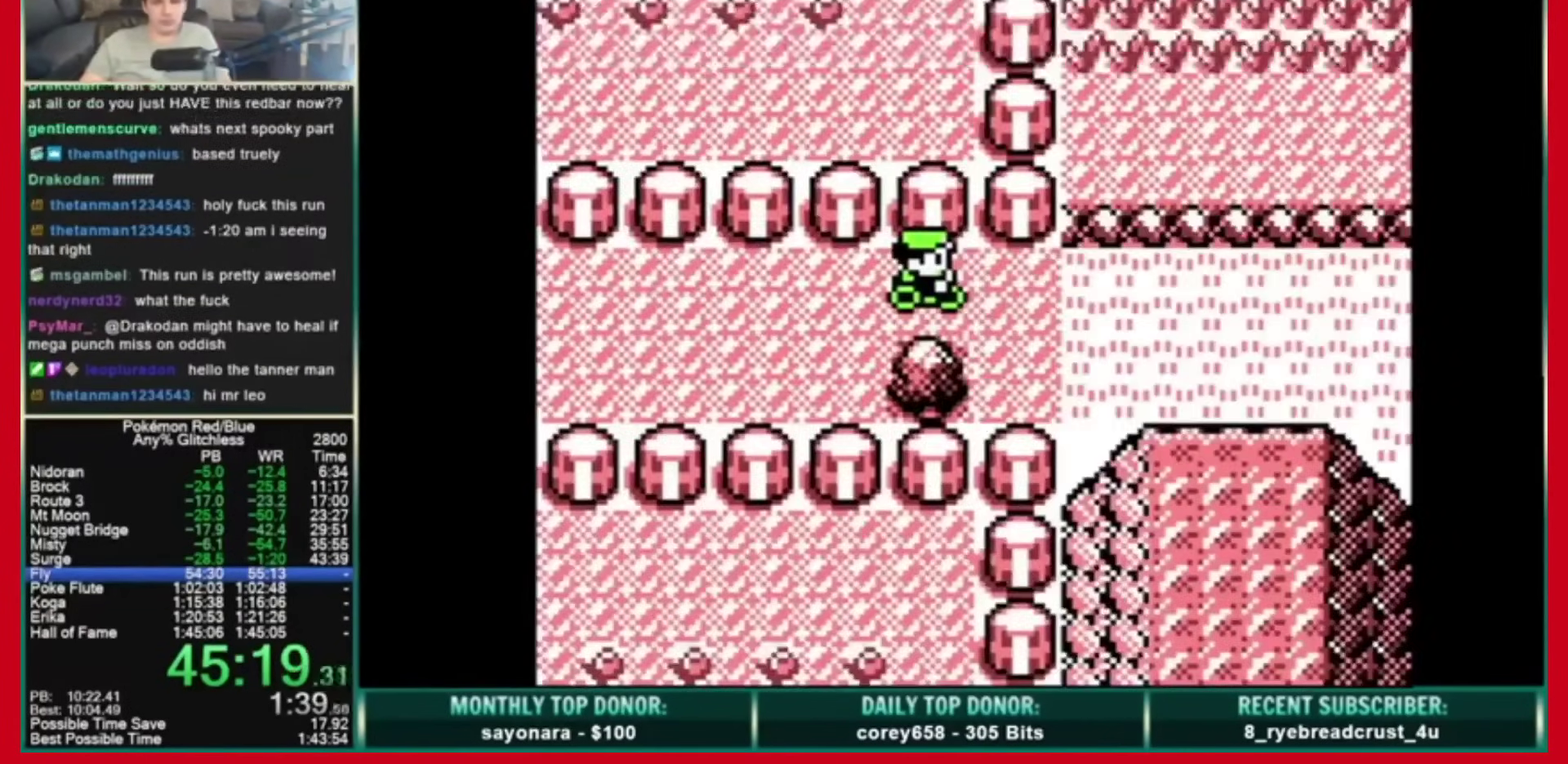
Gameplay with a controller (Nintendo layout); each line is a JSON object with the inputs held at the frame after it. "events" lists button and stick changes between this image and that frame as [ms after this image, input, new state], when the widget could be followed in between. Not read: L3 R3.
{"buttons": ["DPAD_RIGHT"], "events": []}
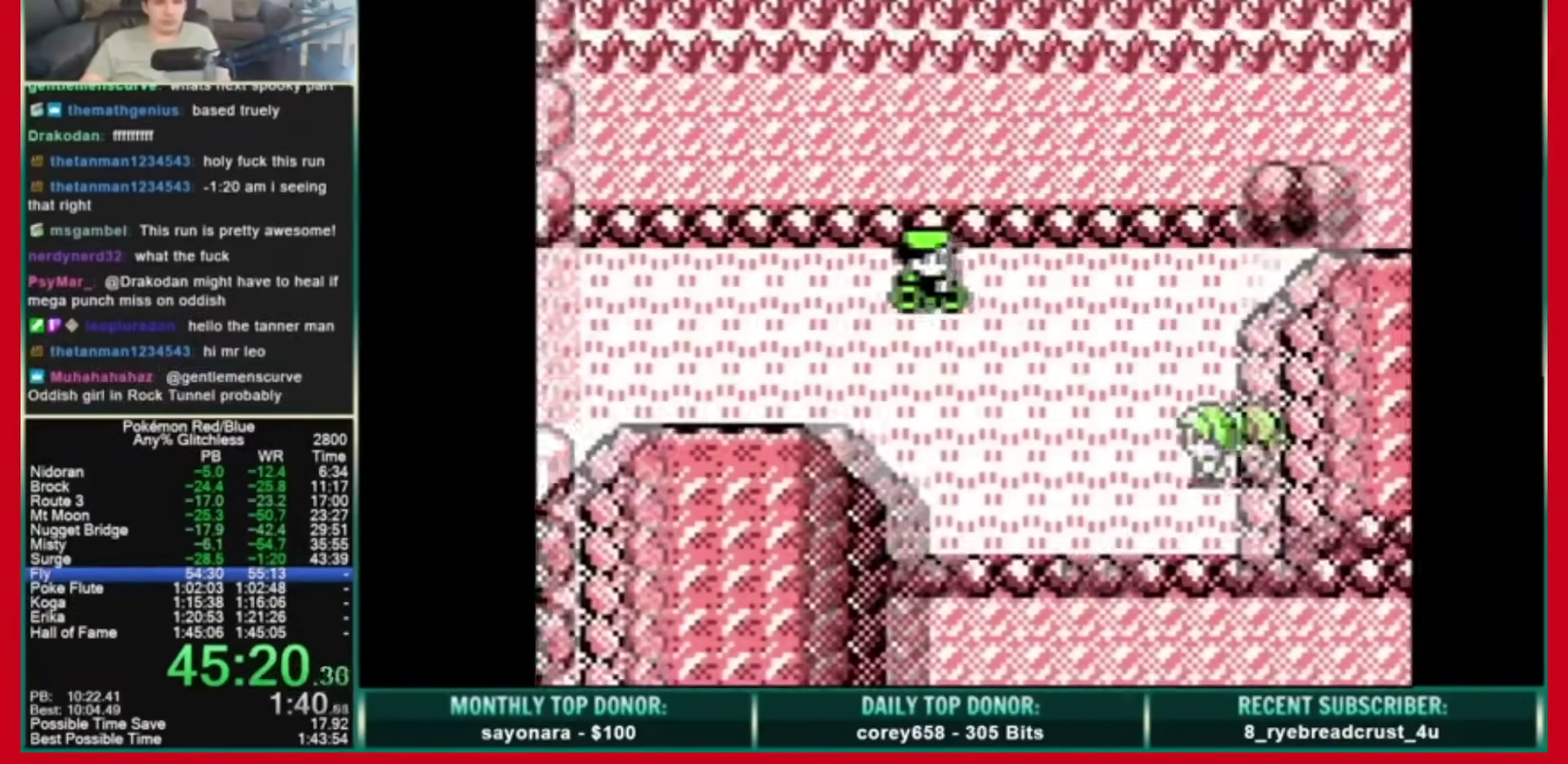
{"buttons": ["DPAD_RIGHT"], "events": [[200, "DPAD_DOWN", "down"], [280, "DPAD_DOWN", "up"]]}
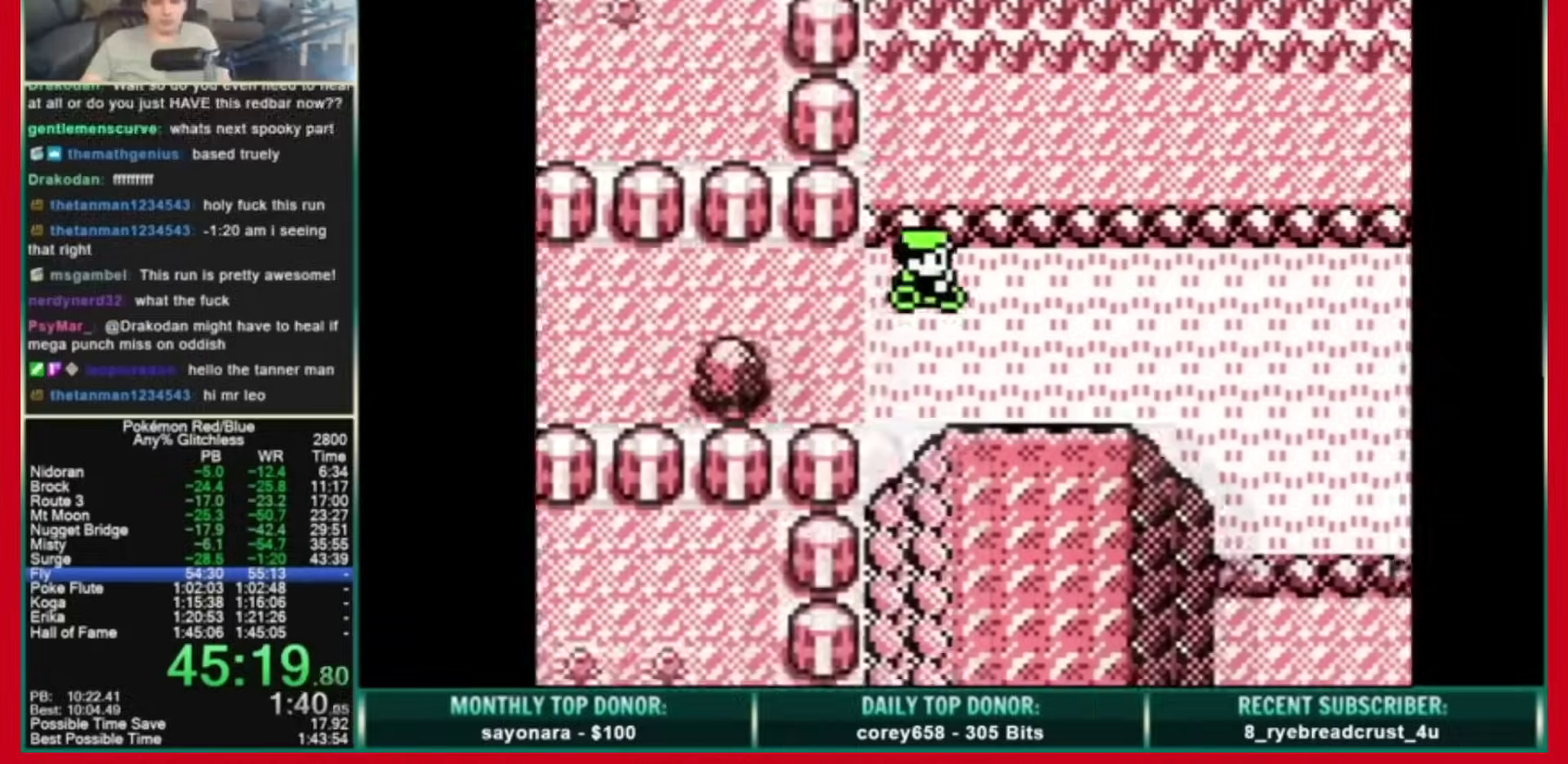
{"buttons": ["DPAD_DOWN"], "events": [[480, "DPAD_DOWN", "down"], [520, "DPAD_RIGHT", "up"]]}
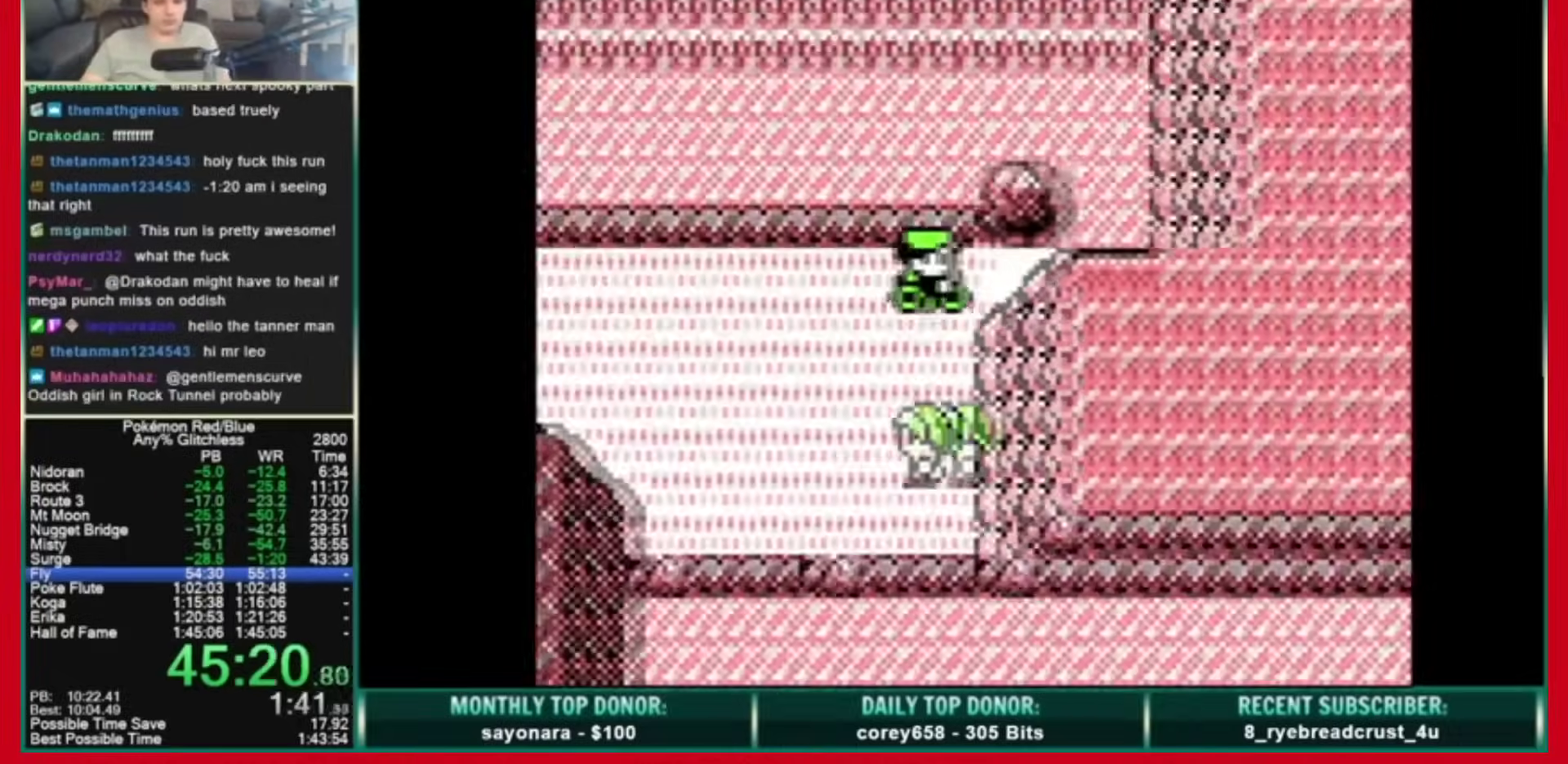
{"buttons": ["A", "B"], "events": [[40, "A", "down"], [80, "DPAD_DOWN", "up"], [120, "B", "down"]]}
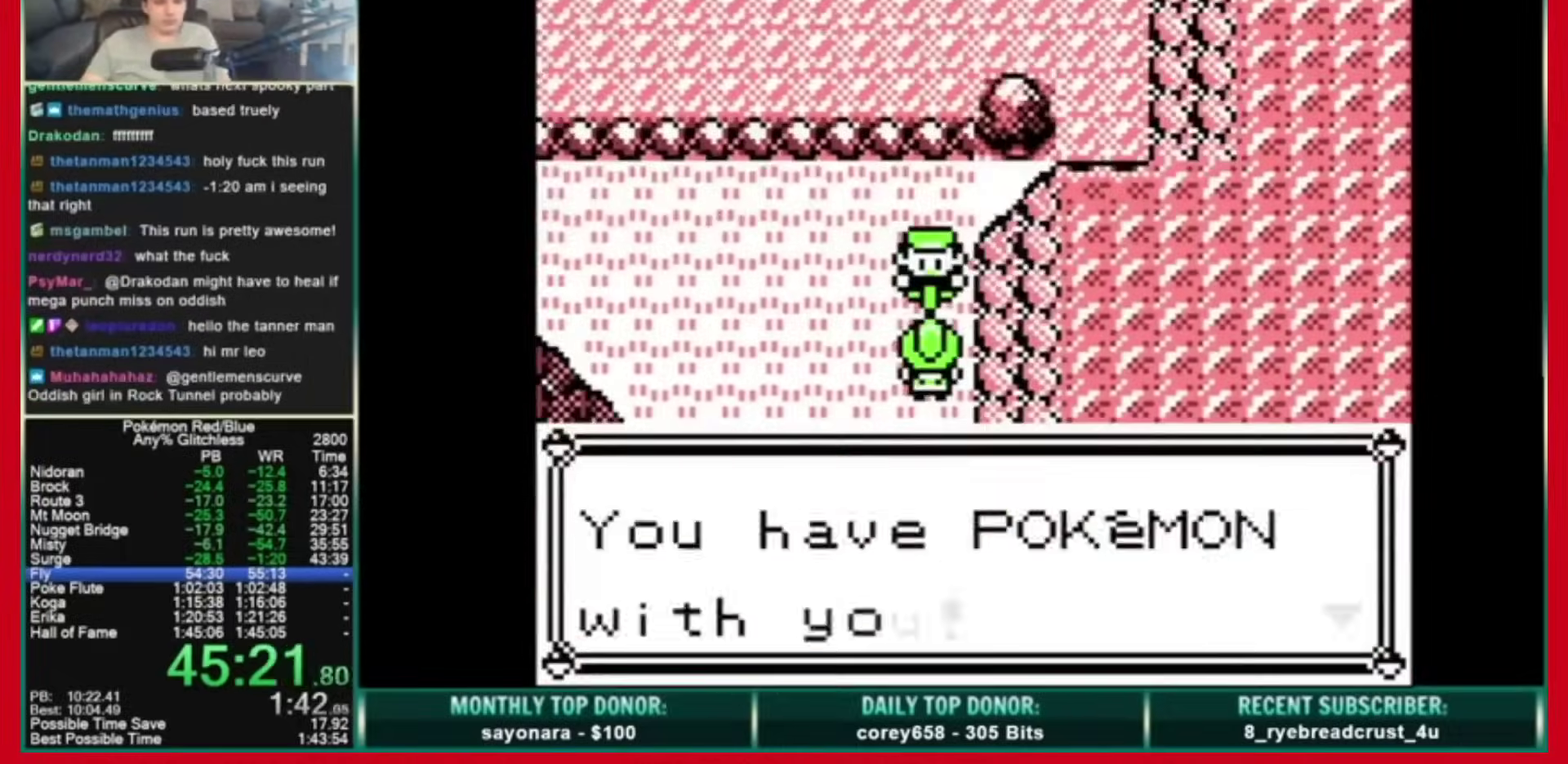
{"buttons": [], "events": [[280, "A", "up"], [360, "B", "up"]]}
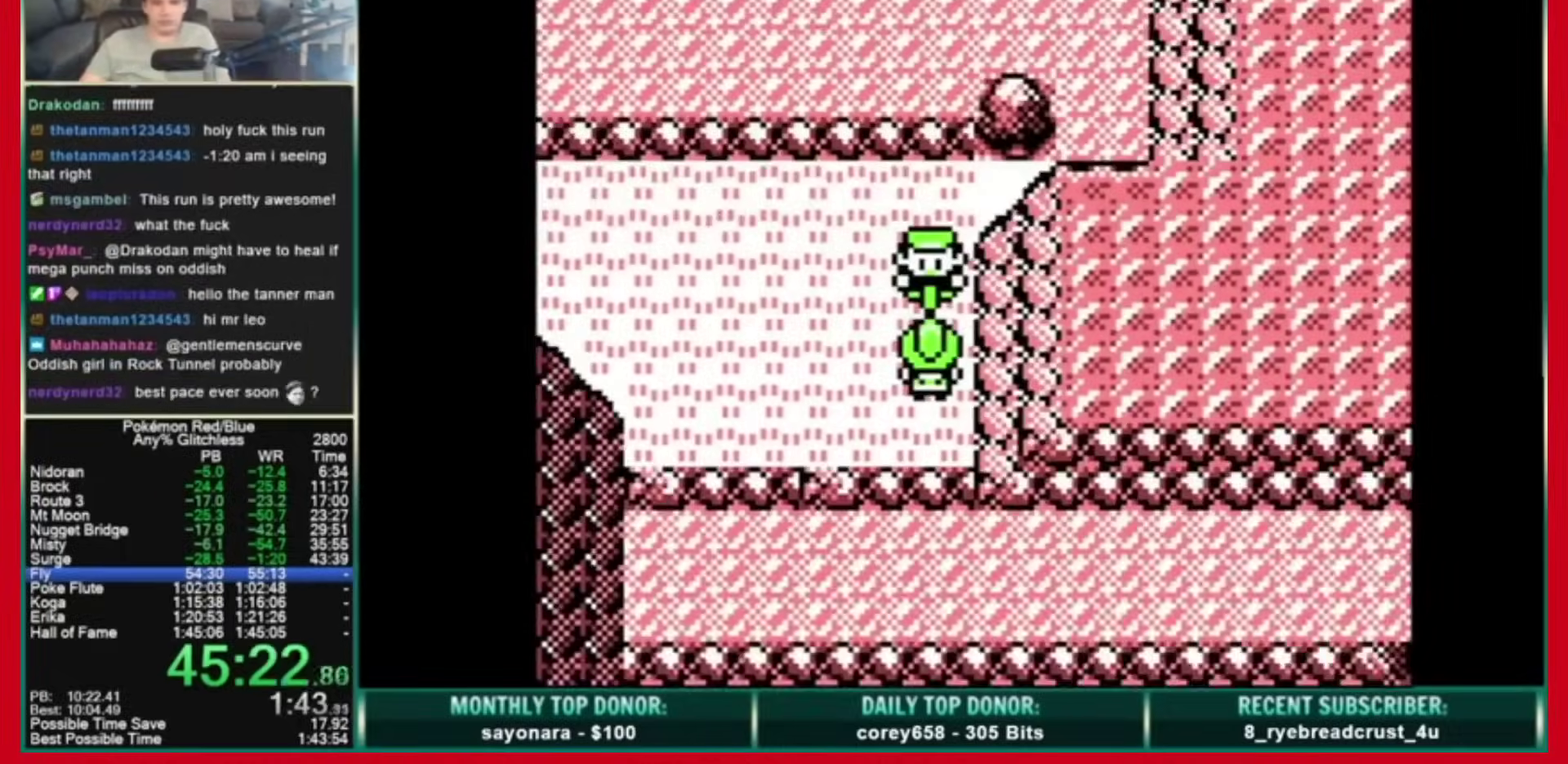
{"buttons": [], "events": []}
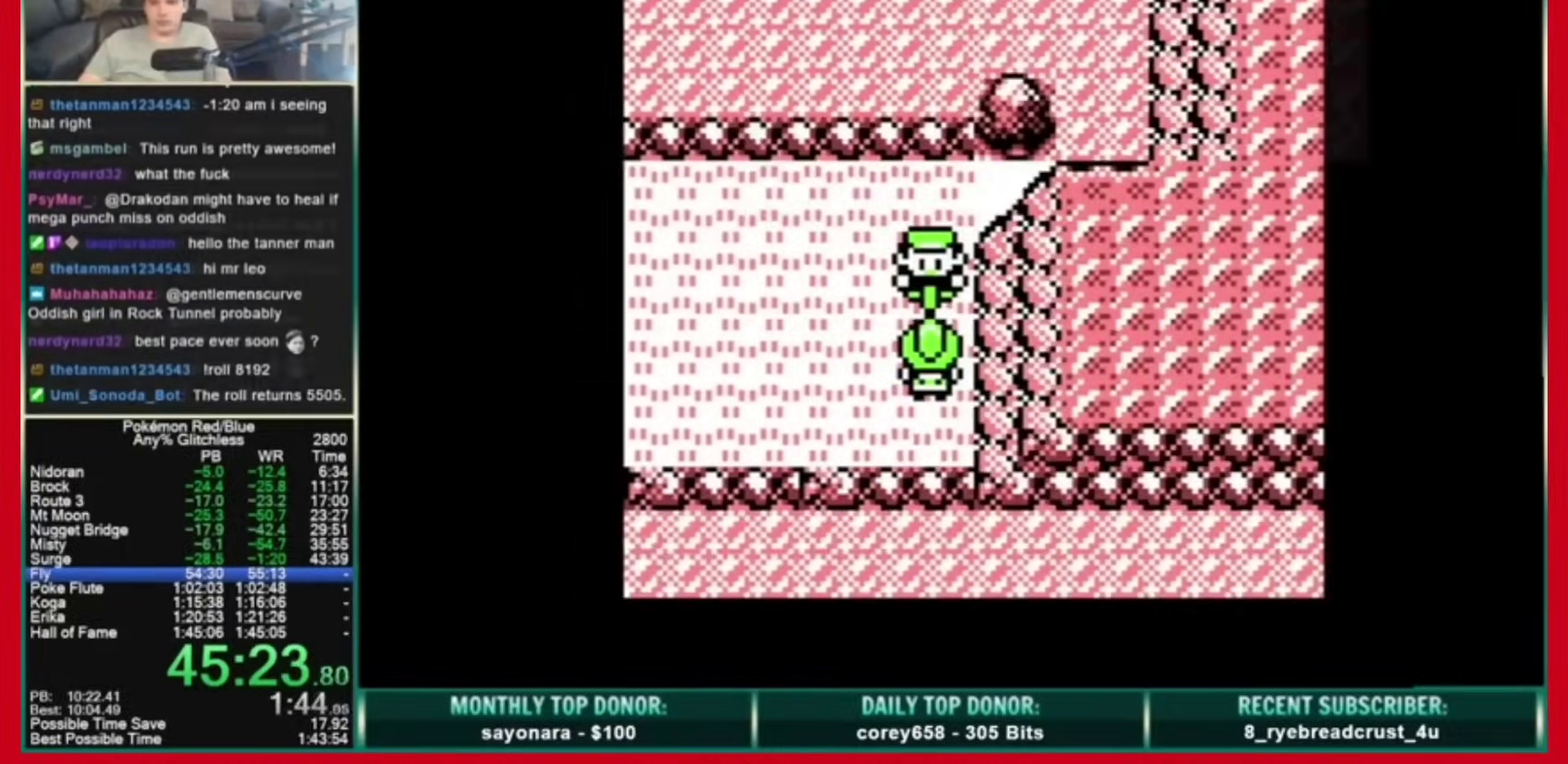
{"buttons": [], "events": []}
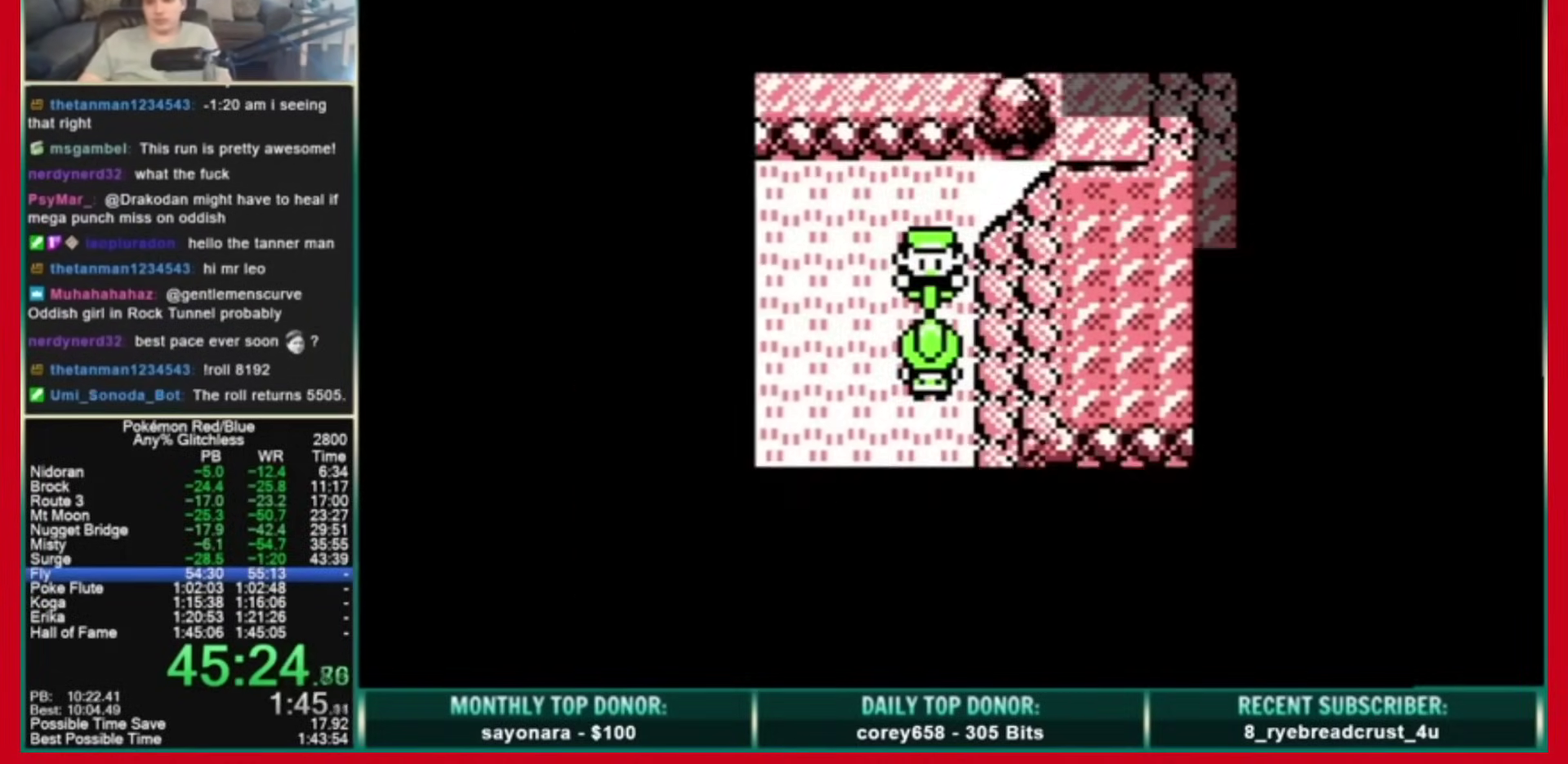
{"buttons": [], "events": []}
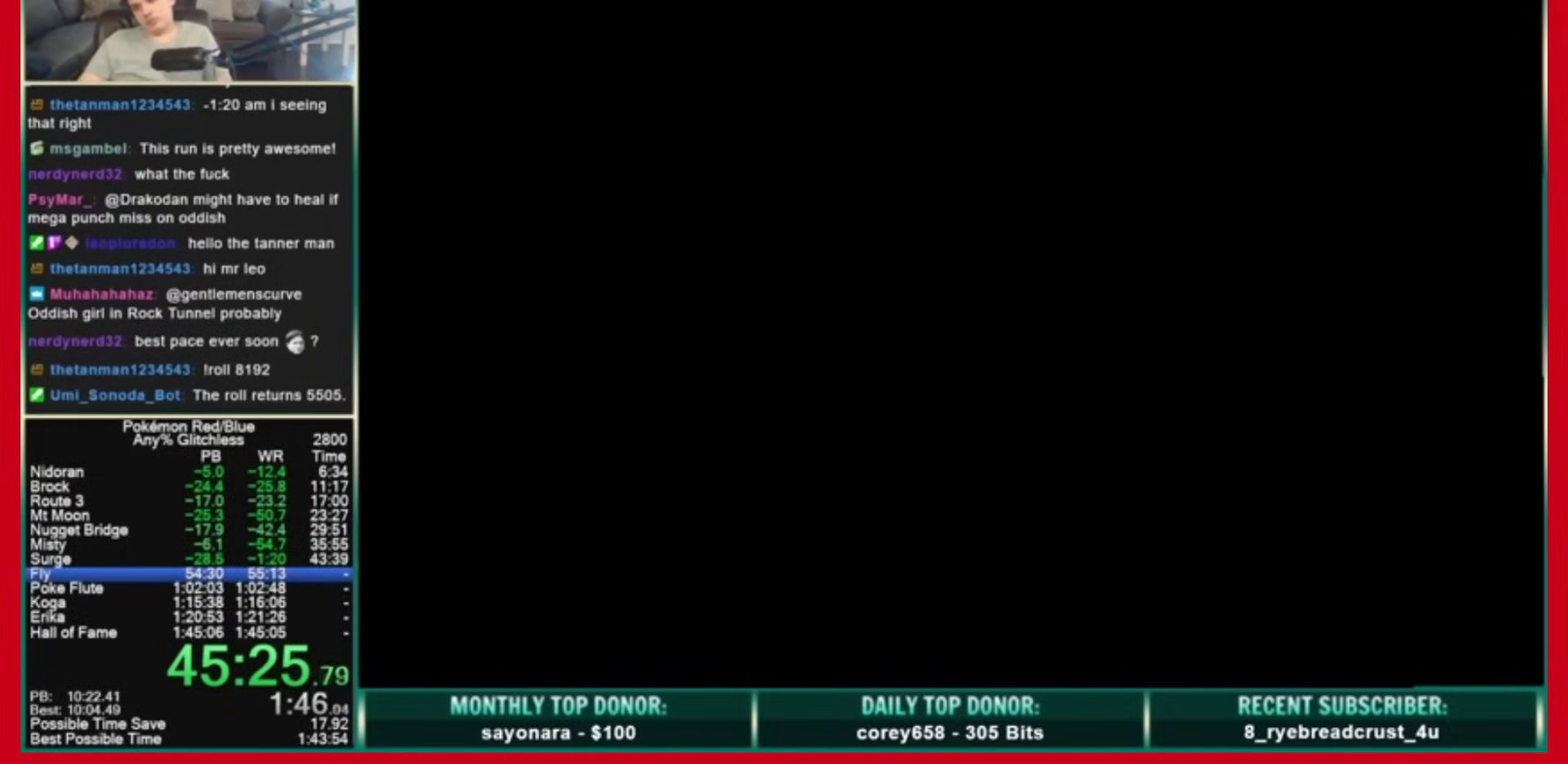
{"buttons": [], "events": []}
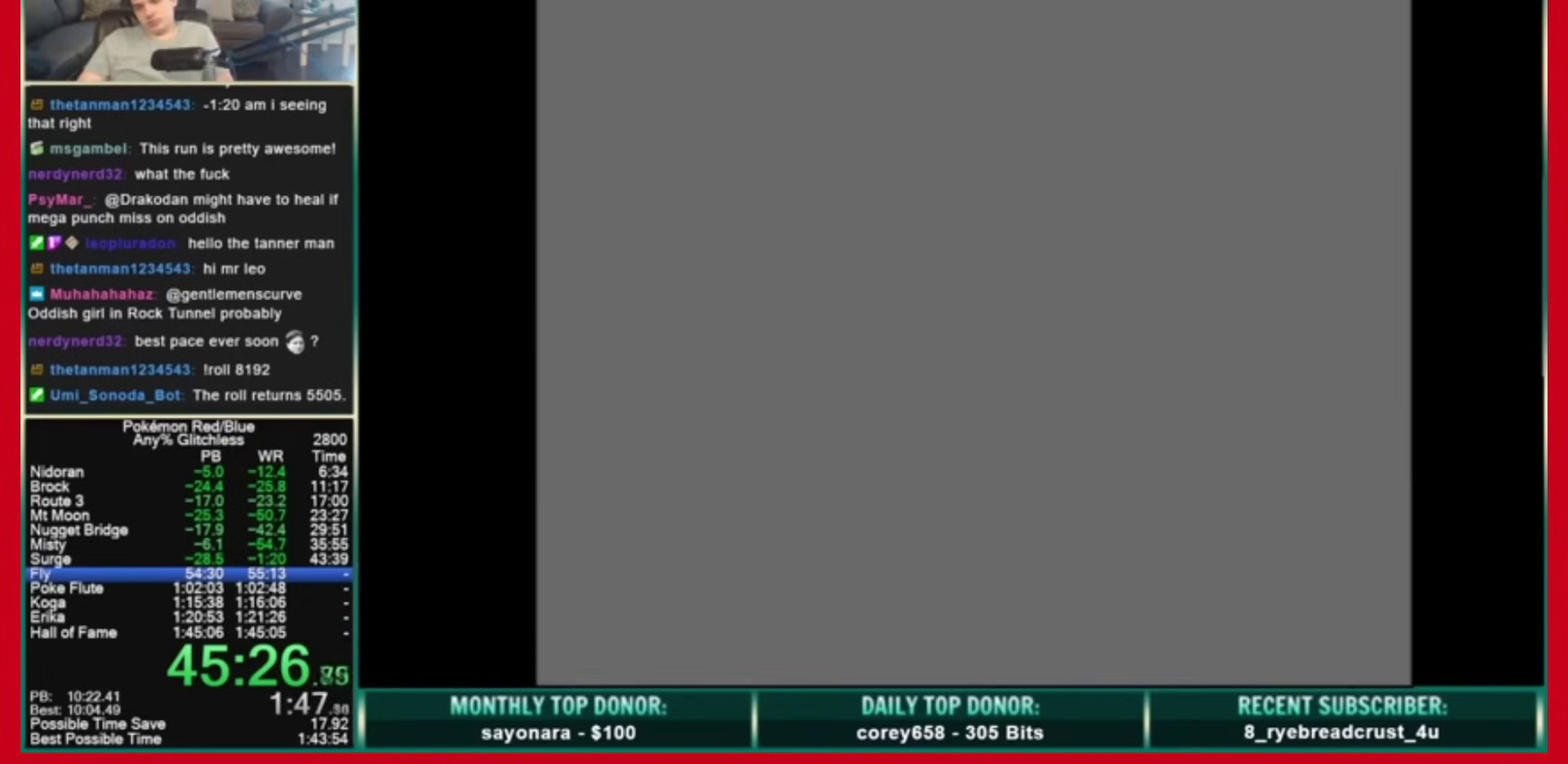
{"buttons": [], "events": []}
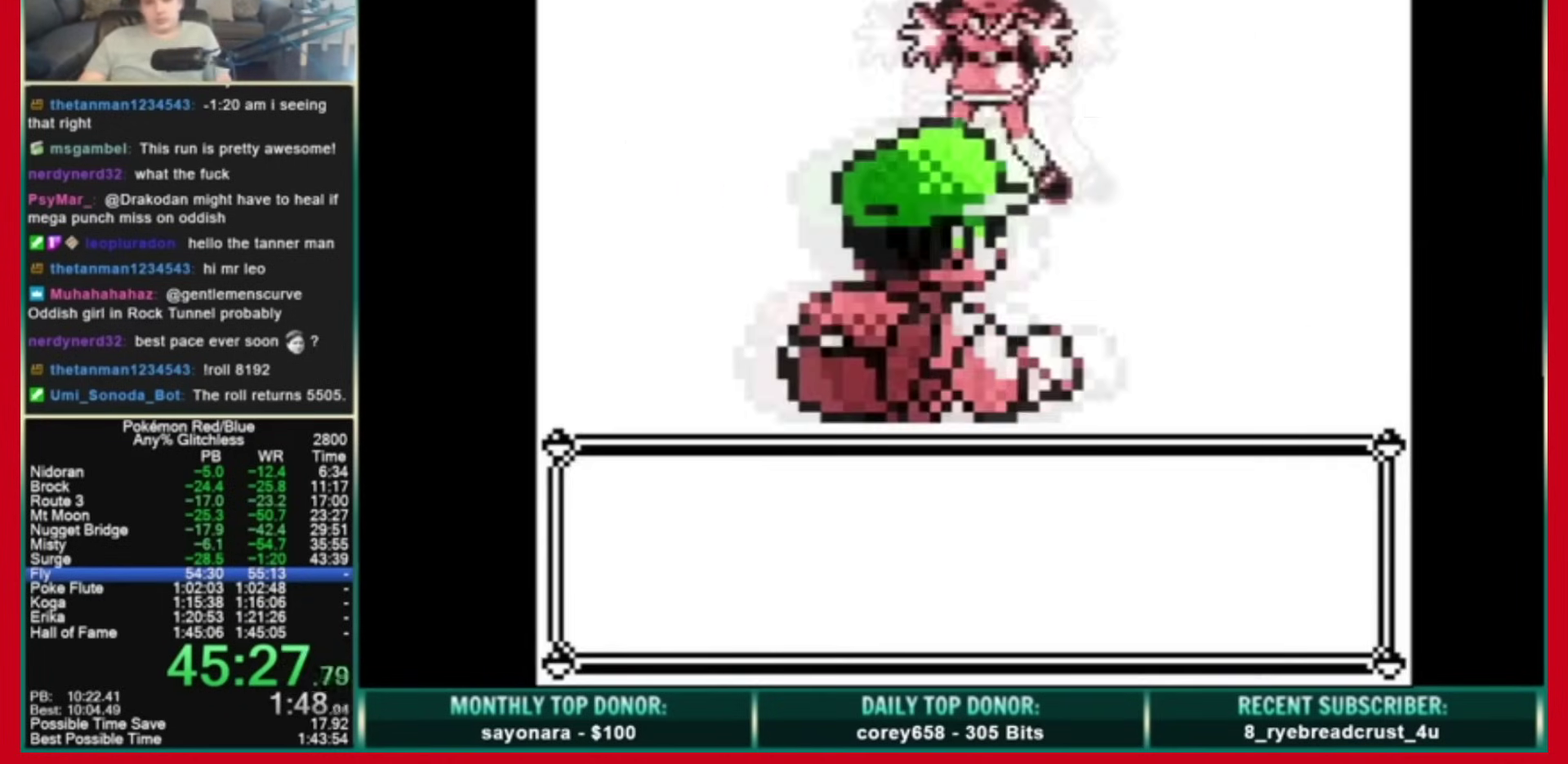
{"buttons": ["A", "B"], "events": [[240, "A", "down"], [280, "B", "down"]]}
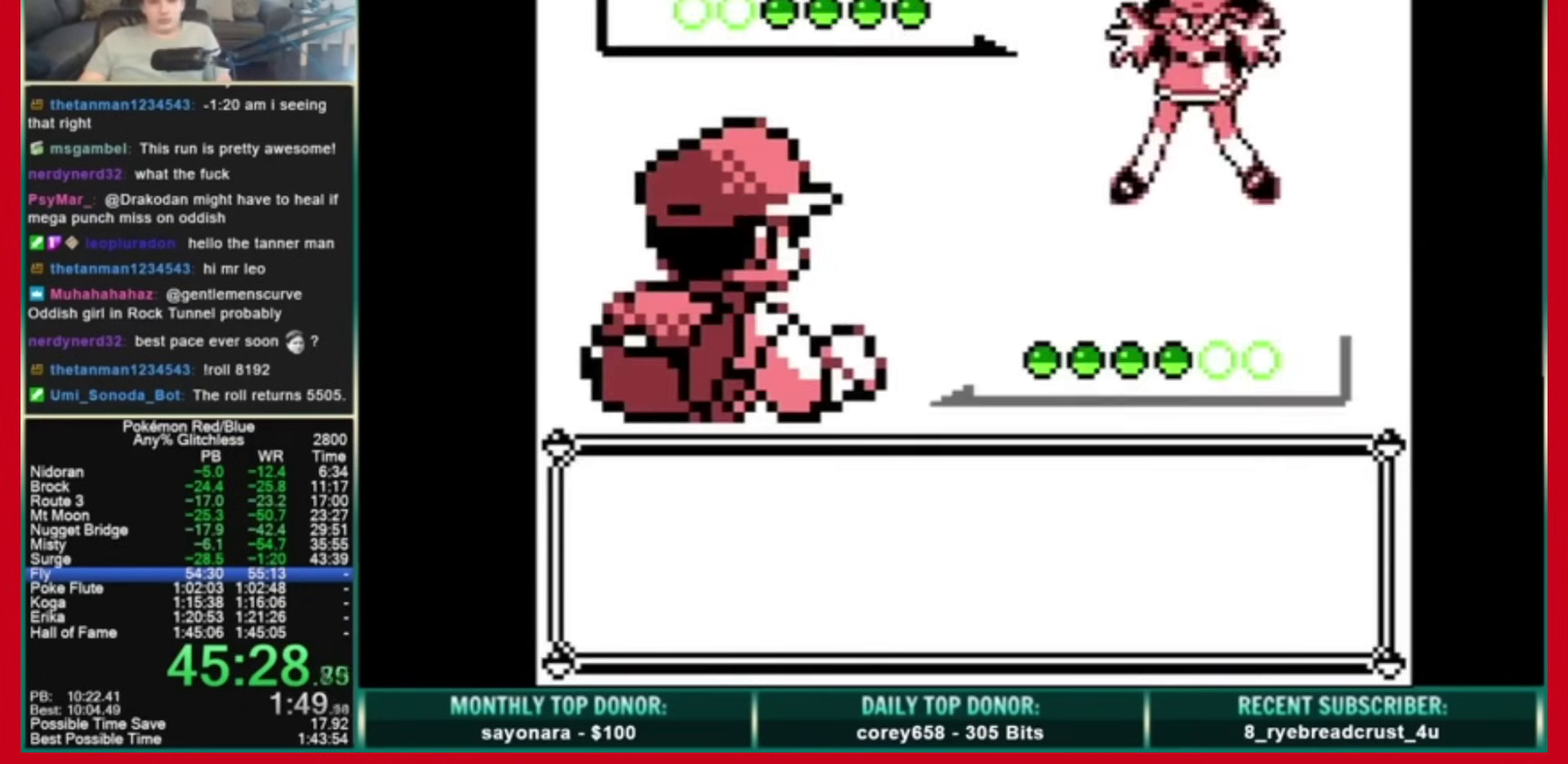
{"buttons": [], "events": [[200, "B", "up"], [280, "A", "up"]]}
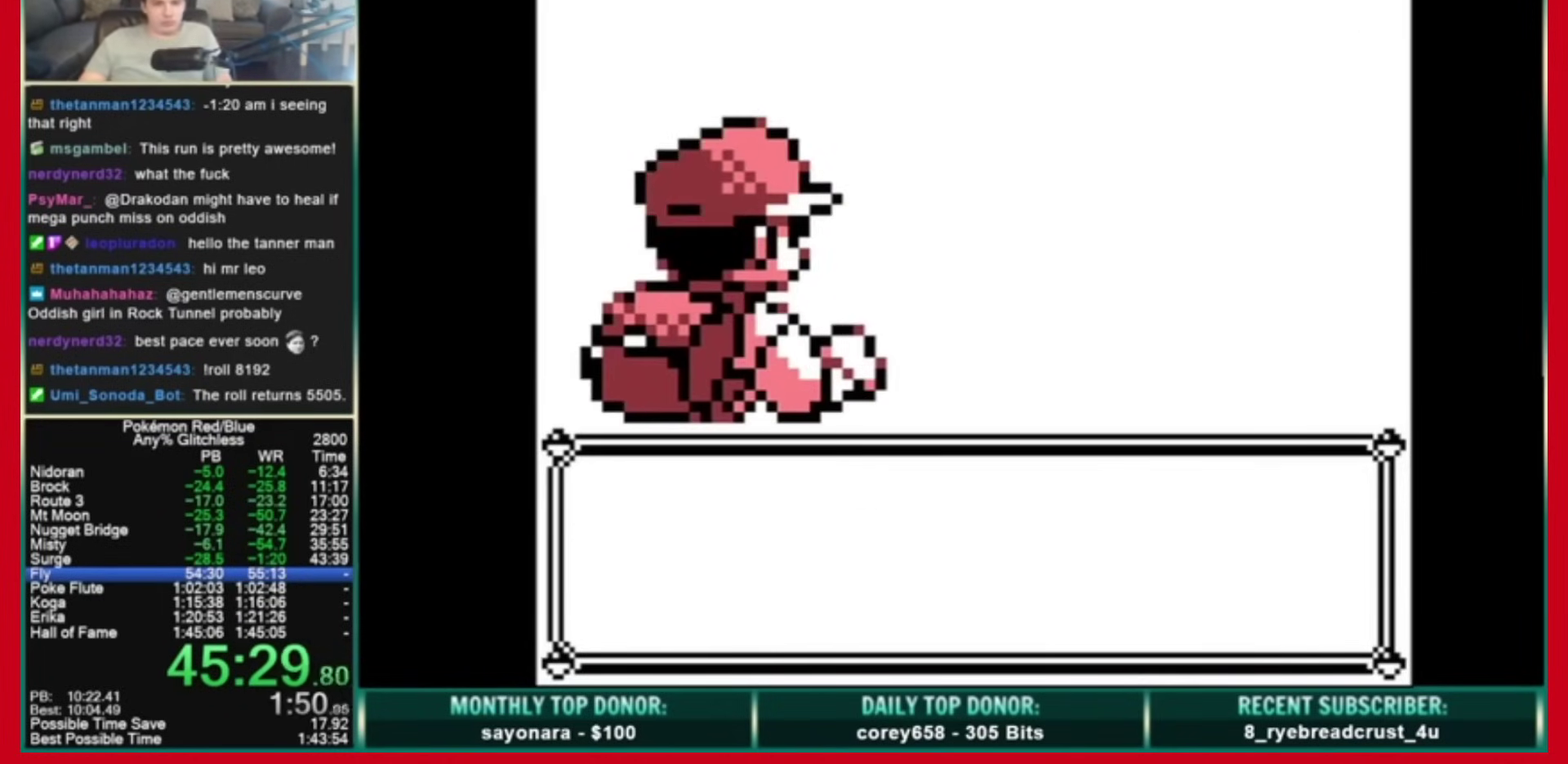
{"buttons": [], "events": []}
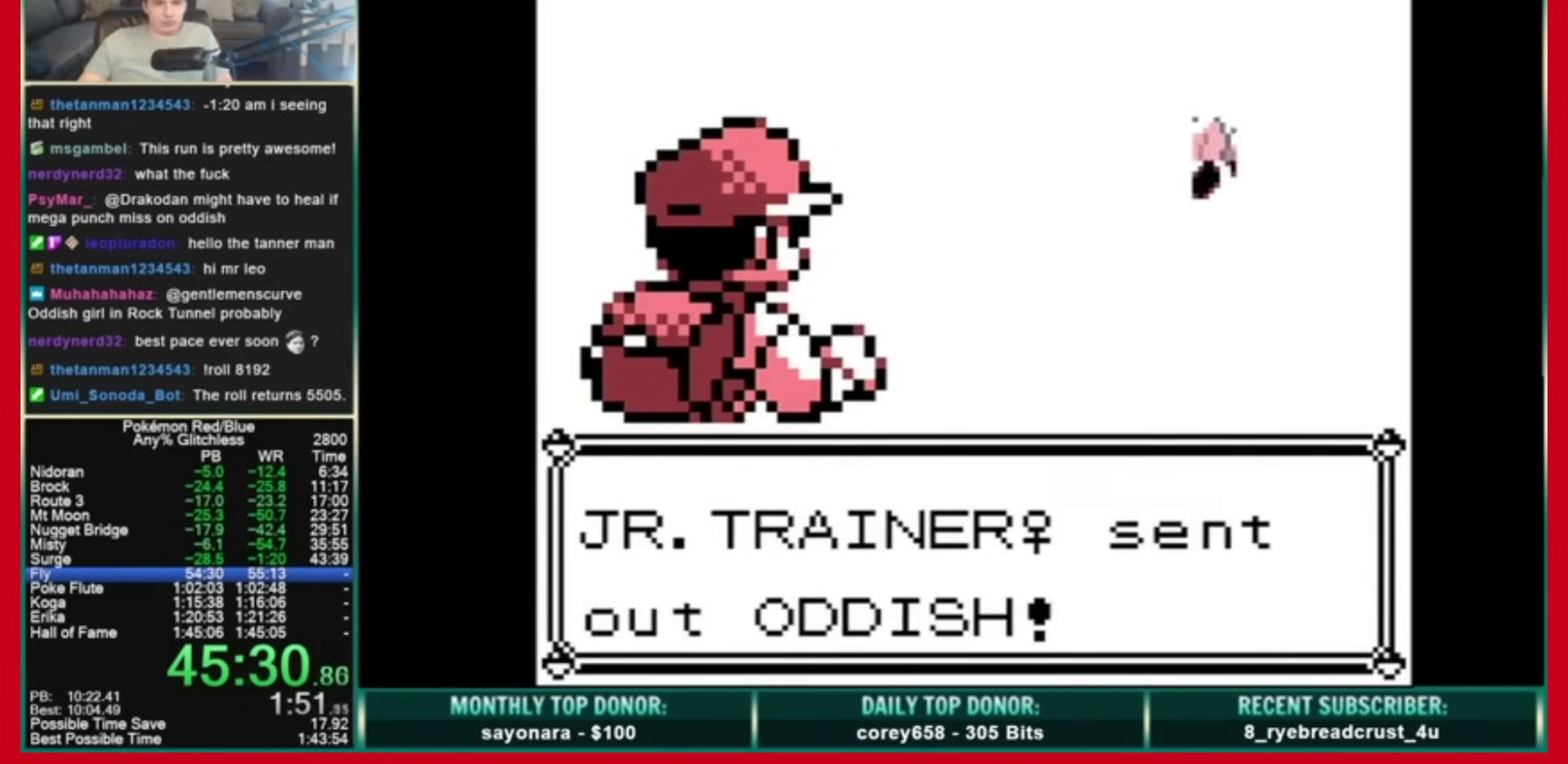
{"buttons": [], "events": []}
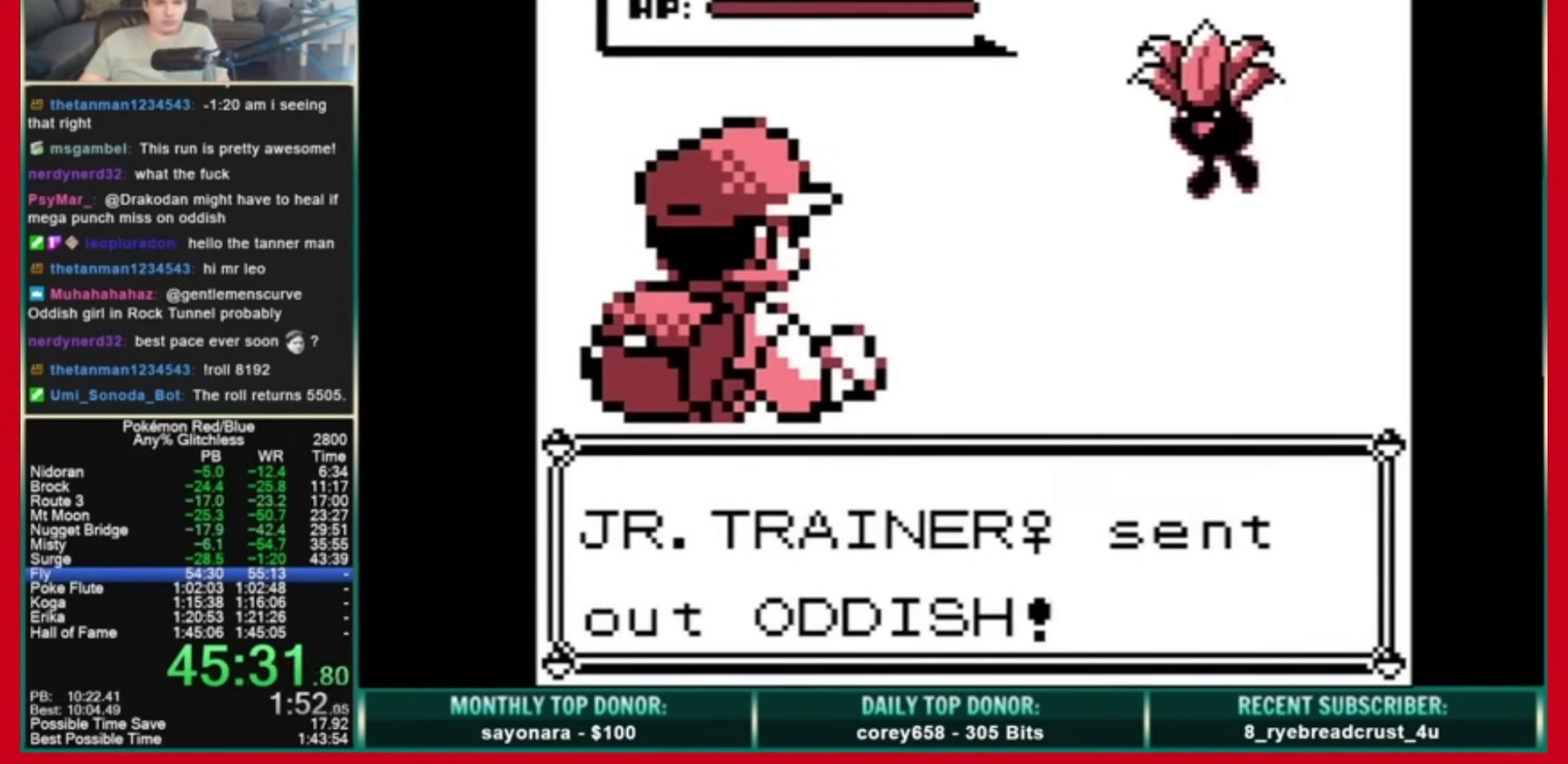
{"buttons": [], "events": []}
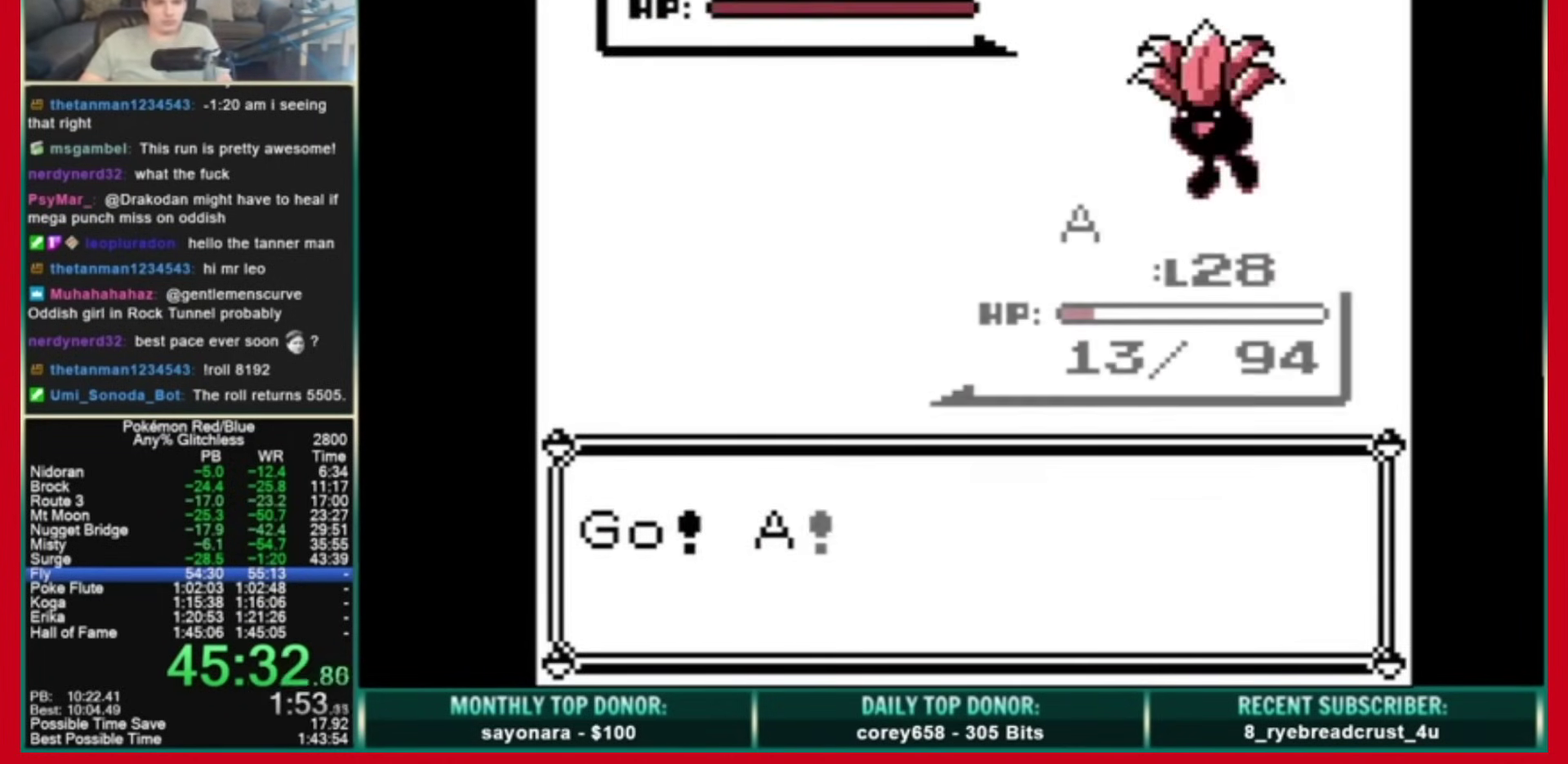
{"buttons": ["A"], "events": [[160, "A", "down"]]}
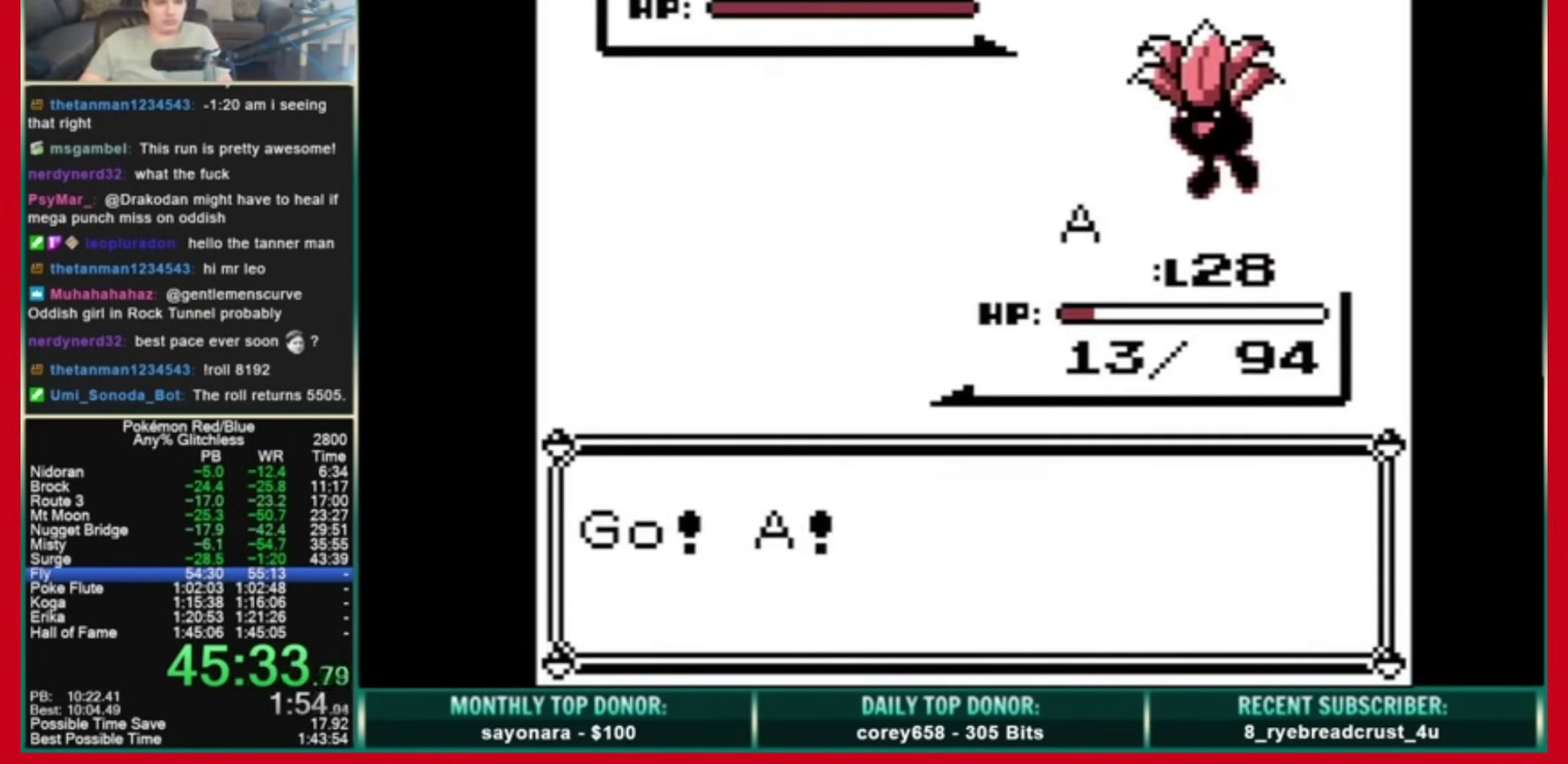
{"buttons": [], "events": [[240, "A", "up"], [240, "DPAD_DOWN", "down"], [320, "A", "down"], [400, "A", "up"], [400, "DPAD_DOWN", "up"]]}
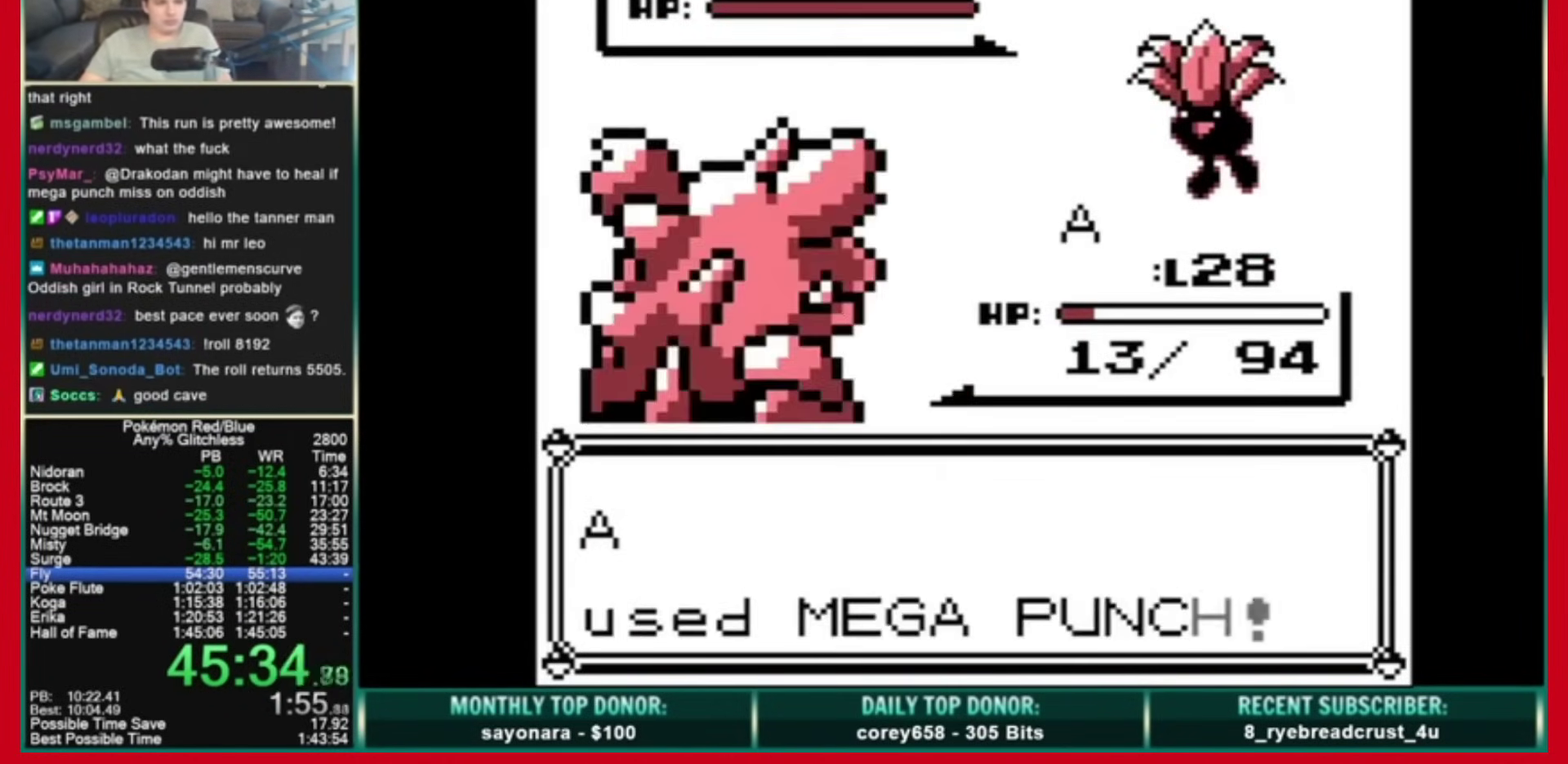
{"buttons": [], "events": []}
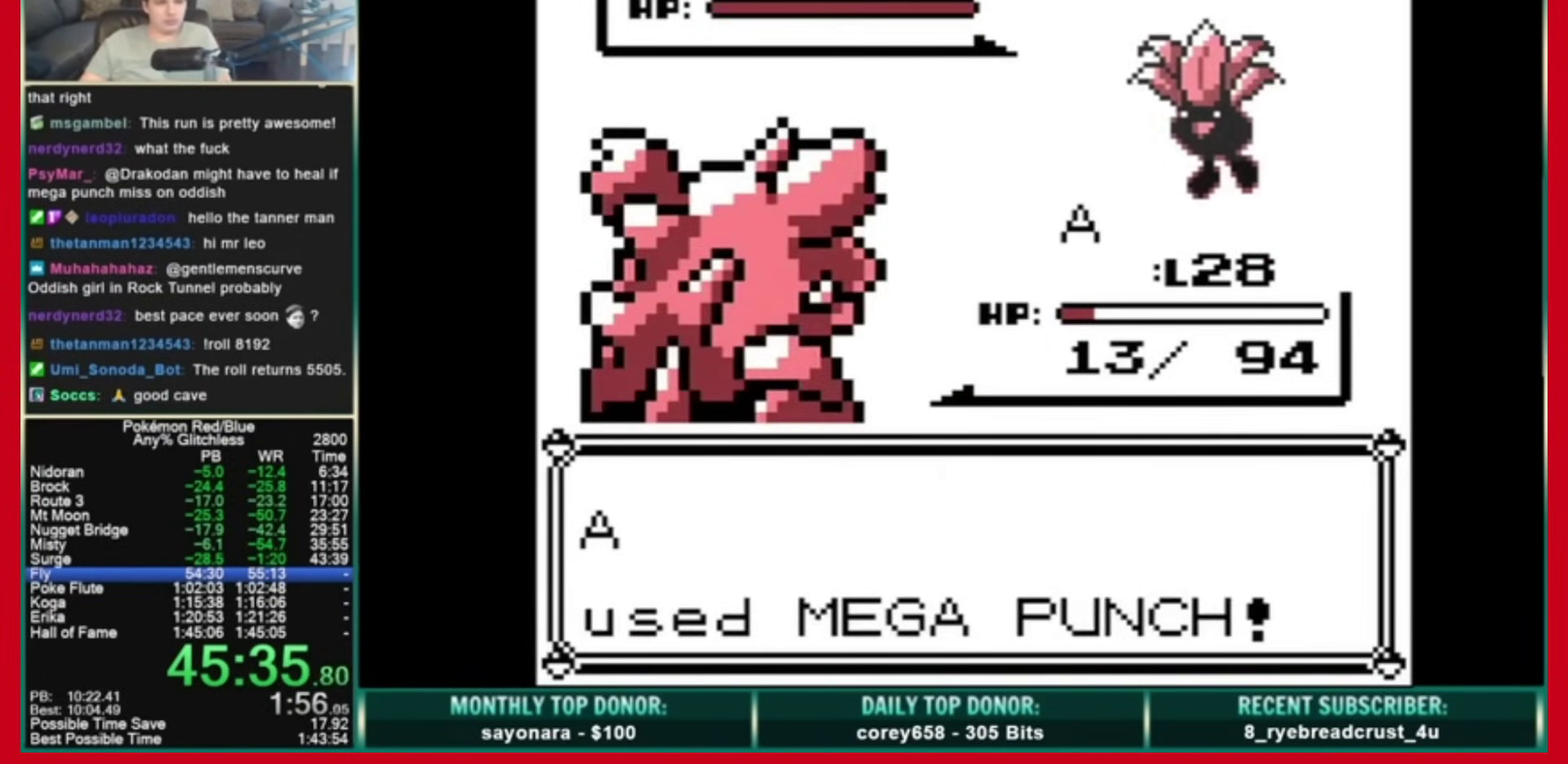
{"buttons": [], "events": []}
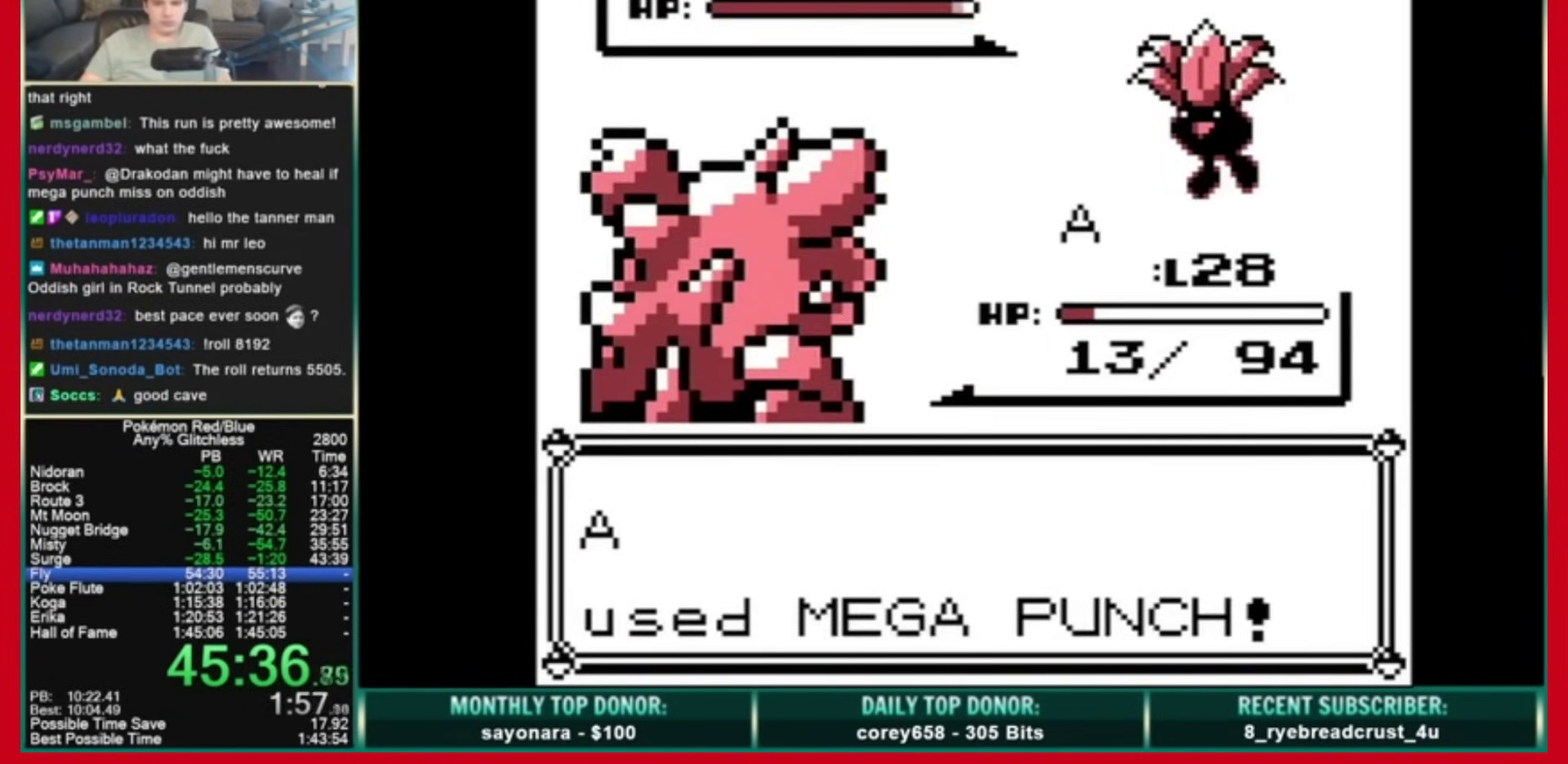
{"buttons": ["A", "B"], "events": [[200, "A", "down"], [200, "B", "down"]]}
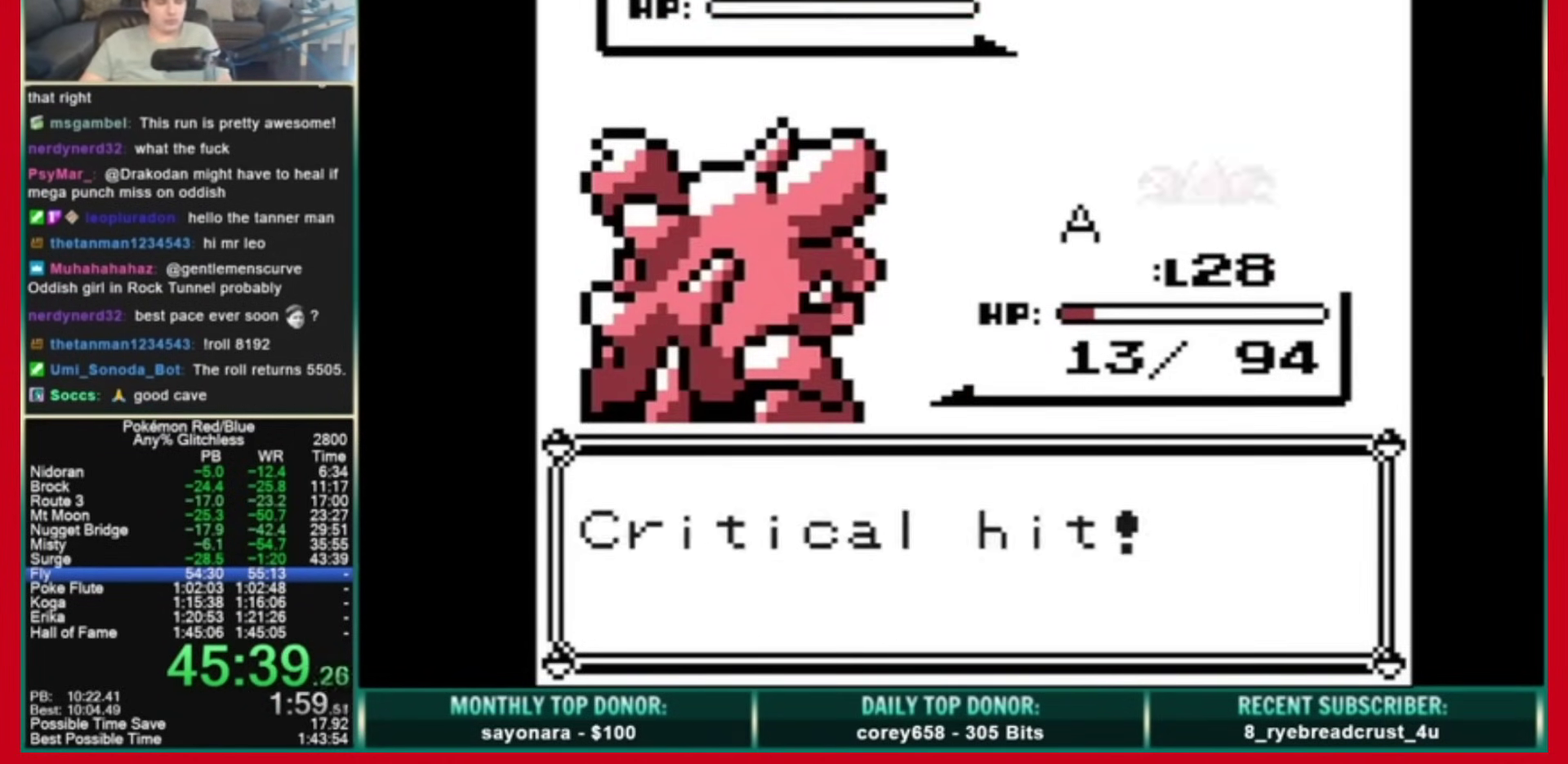
{"buttons": ["B"], "events": [[520, "A", "up"]]}
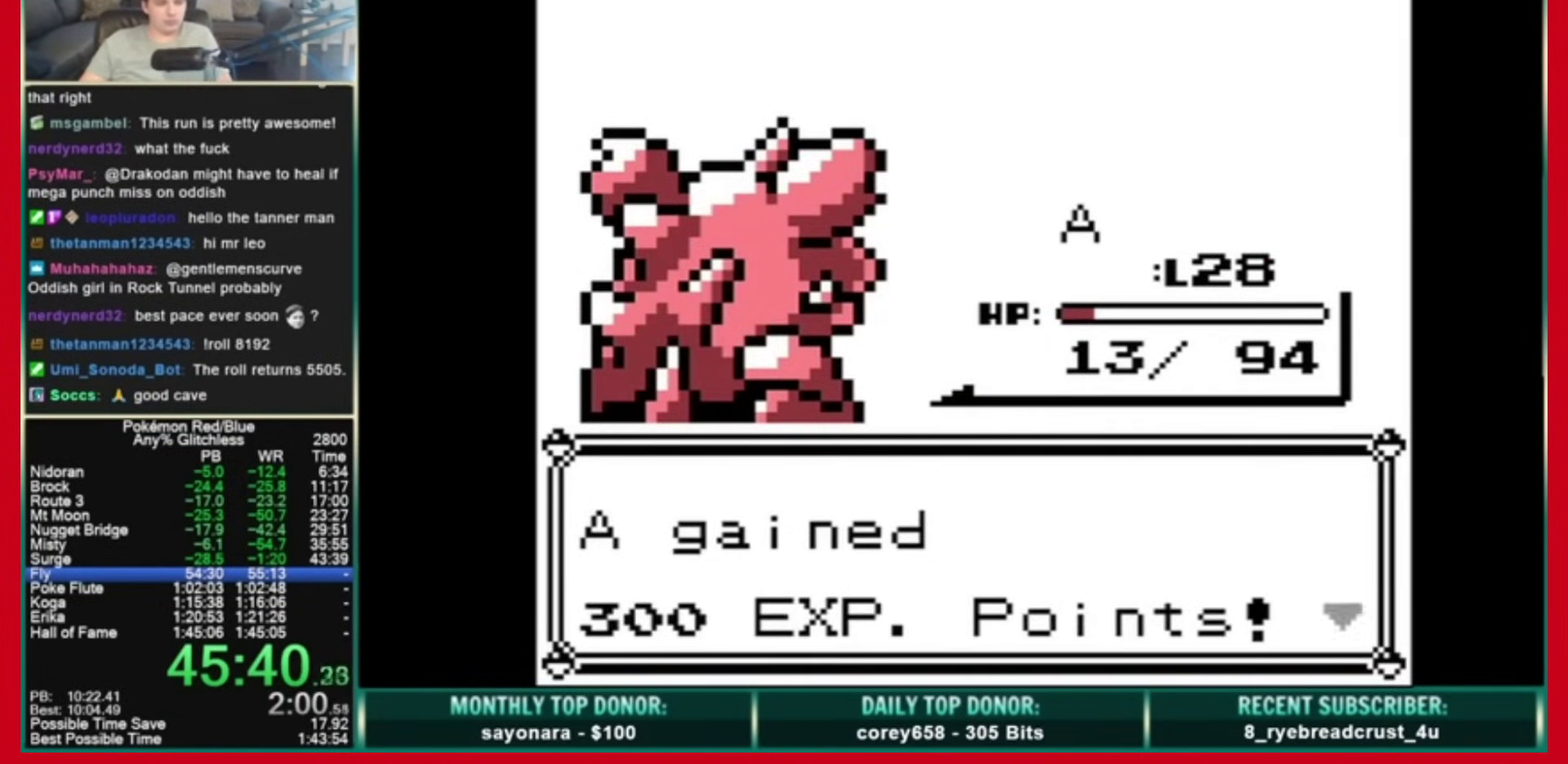
{"buttons": ["B"], "events": [[40, "B", "up"], [200, "B", "down"]]}